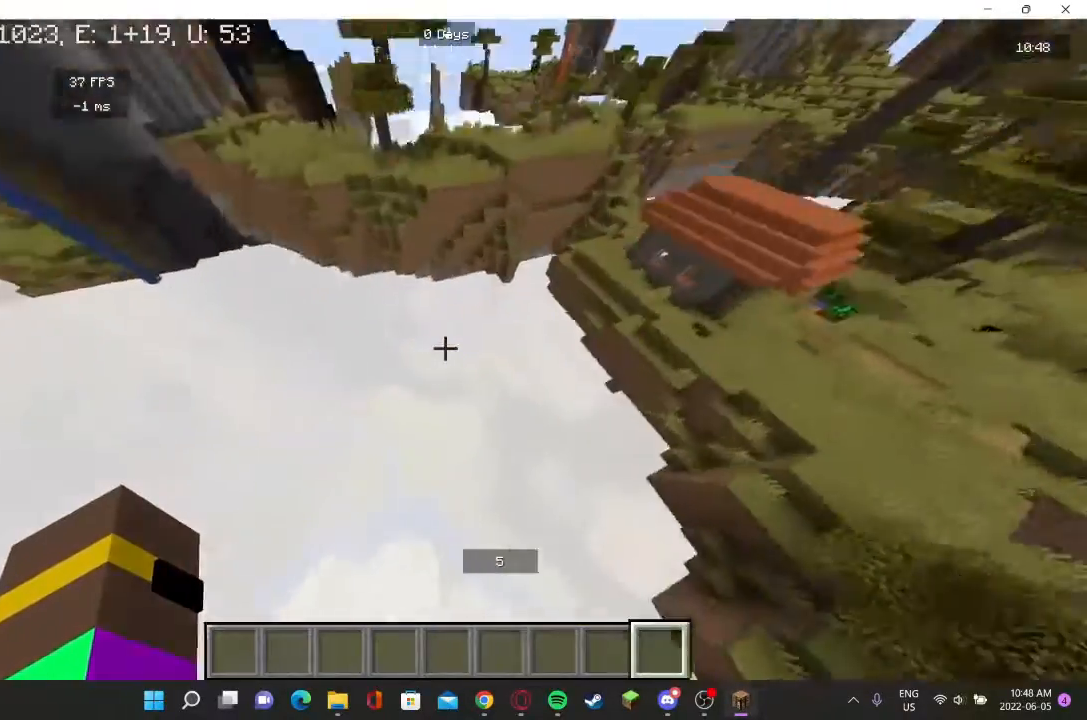
Gameplay with keyboard and mouse; each line is a JSON object with the keys and mouse buttons held at the frame after it. "events" lists presses ("down") and releases ("up") of "a", "d", "s", "w", "mouse_left" and "mouse_right" between this image and that frame as [ms after this image, input, new state], when the widget could be followed in between. "mouse_left", "mouse_right" = the "left", "right" buttons of the "mouse" list. No other keys are recorded. Fast repeated clicks can show as one long hold. Mouse movement is not recorded.
{"keys": [], "mouse": [], "events": []}
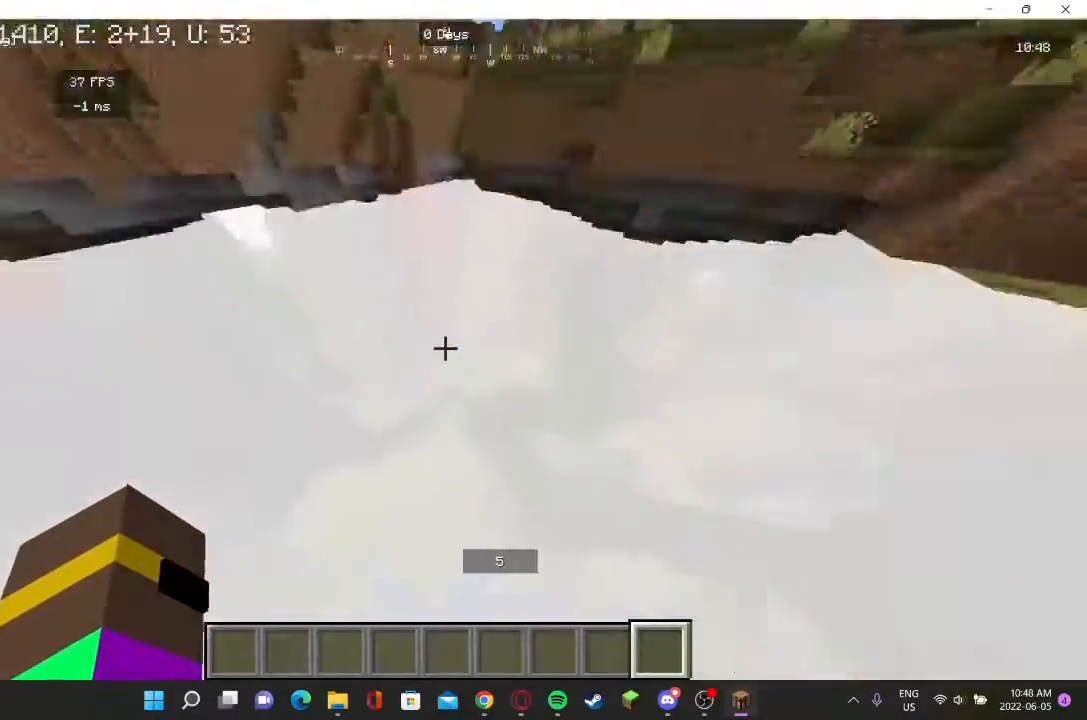
{"keys": [], "mouse": [], "events": []}
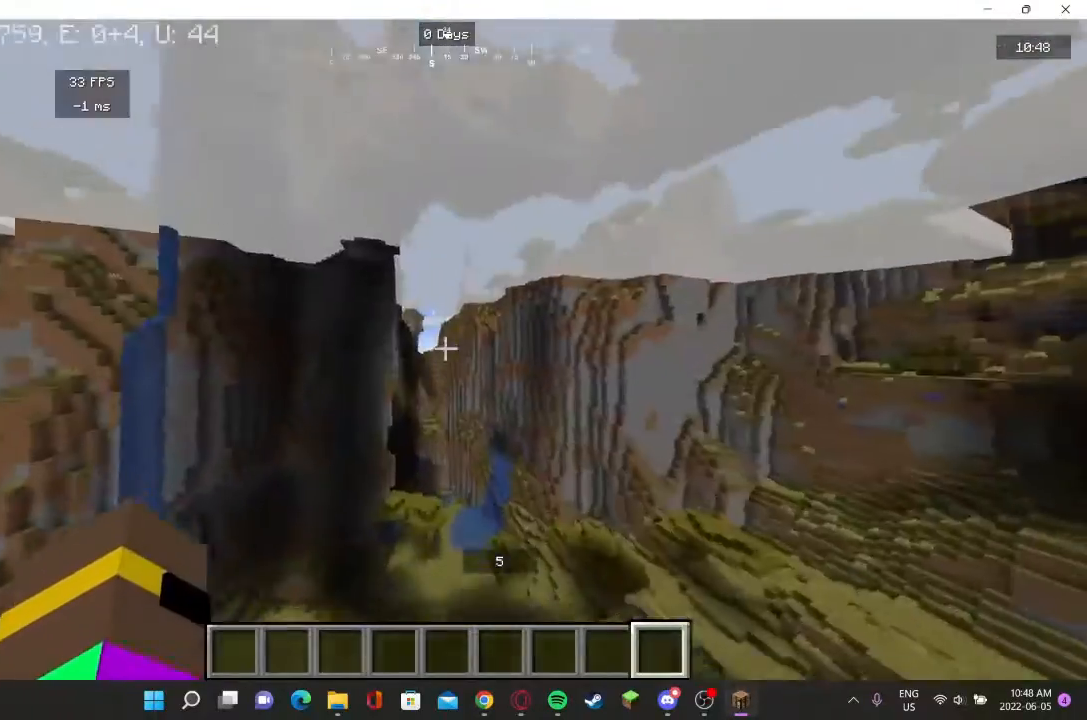
{"keys": ["w"], "mouse": [], "events": [[100, "w", "down"]]}
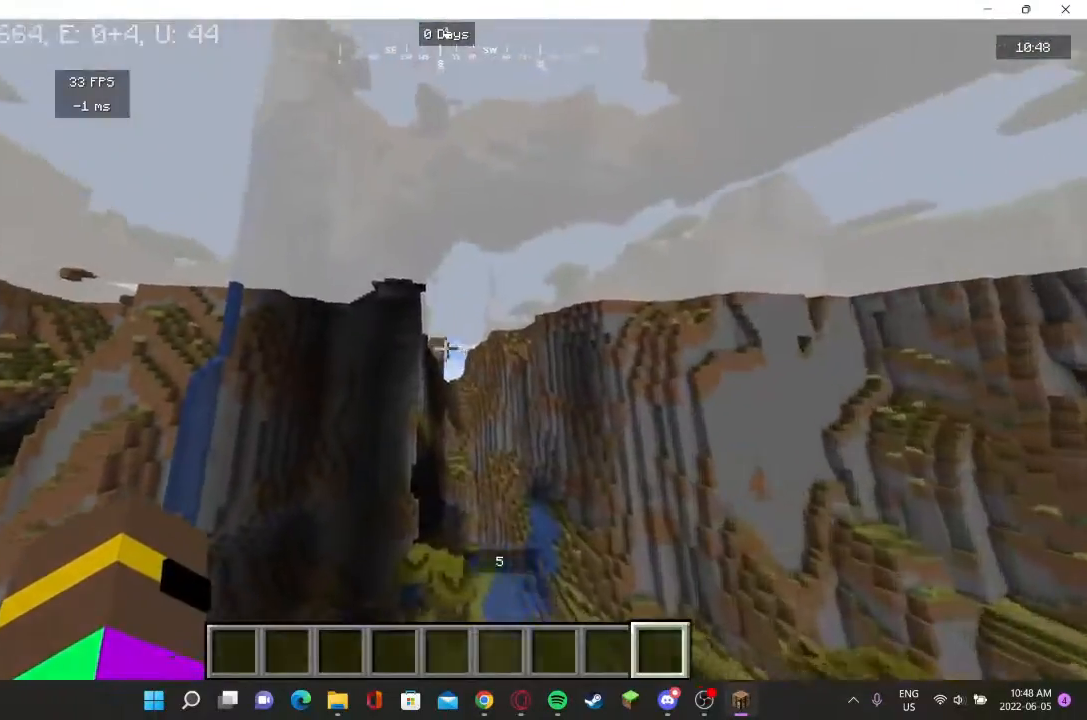
{"keys": [], "mouse": [], "events": [[33, "w", "up"]]}
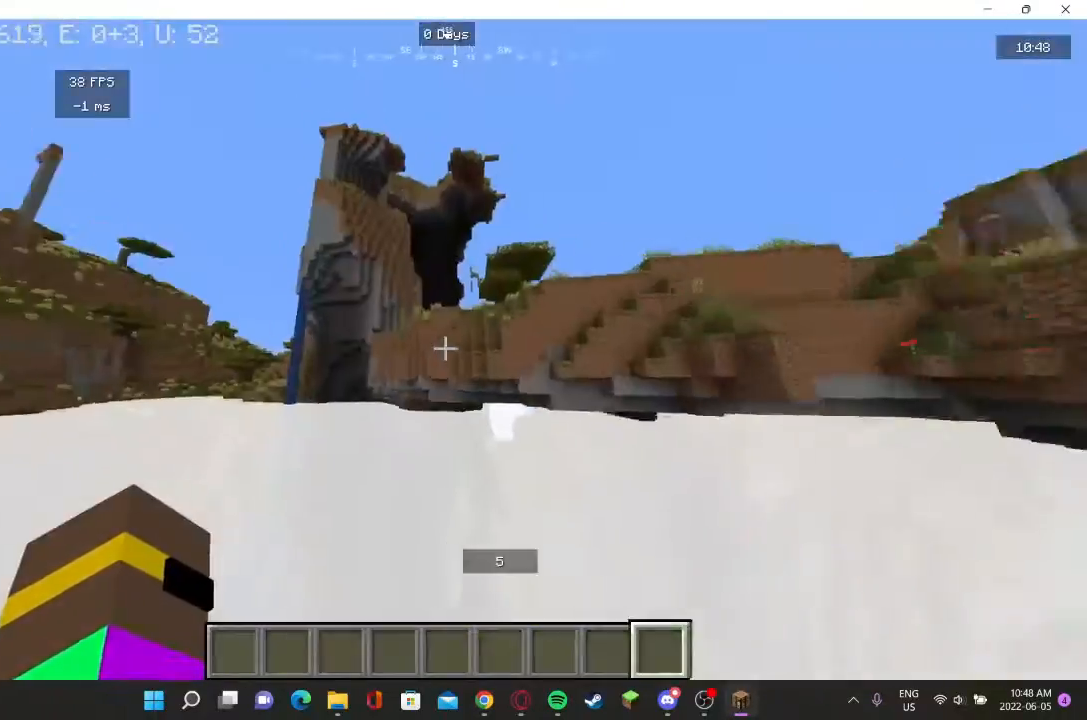
{"keys": ["w"], "mouse": [], "events": [[467, "w", "down"]]}
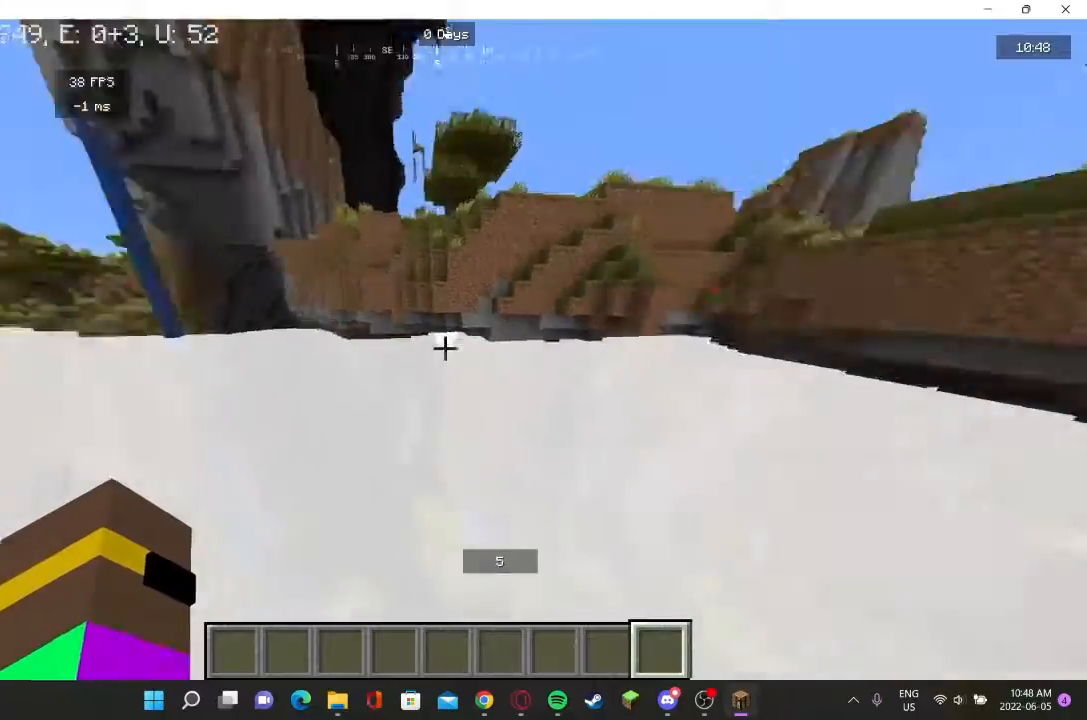
{"keys": ["w"], "mouse": [], "events": [[233, "w", "up"], [433, "w", "down"]]}
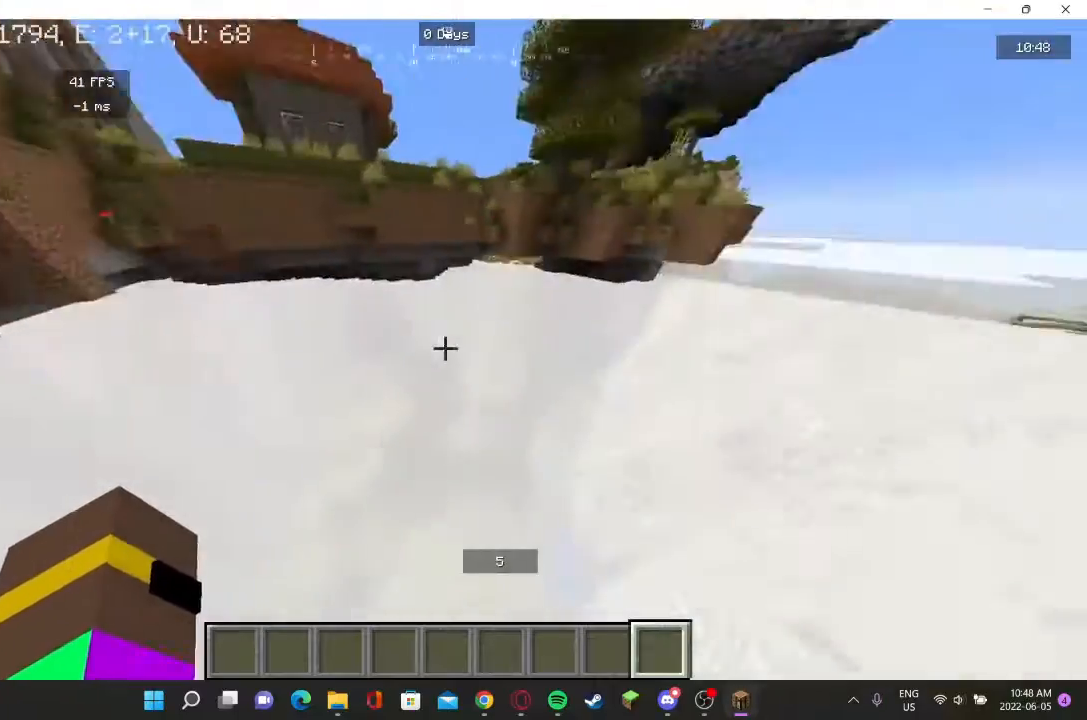
{"keys": ["w"], "mouse": [], "events": []}
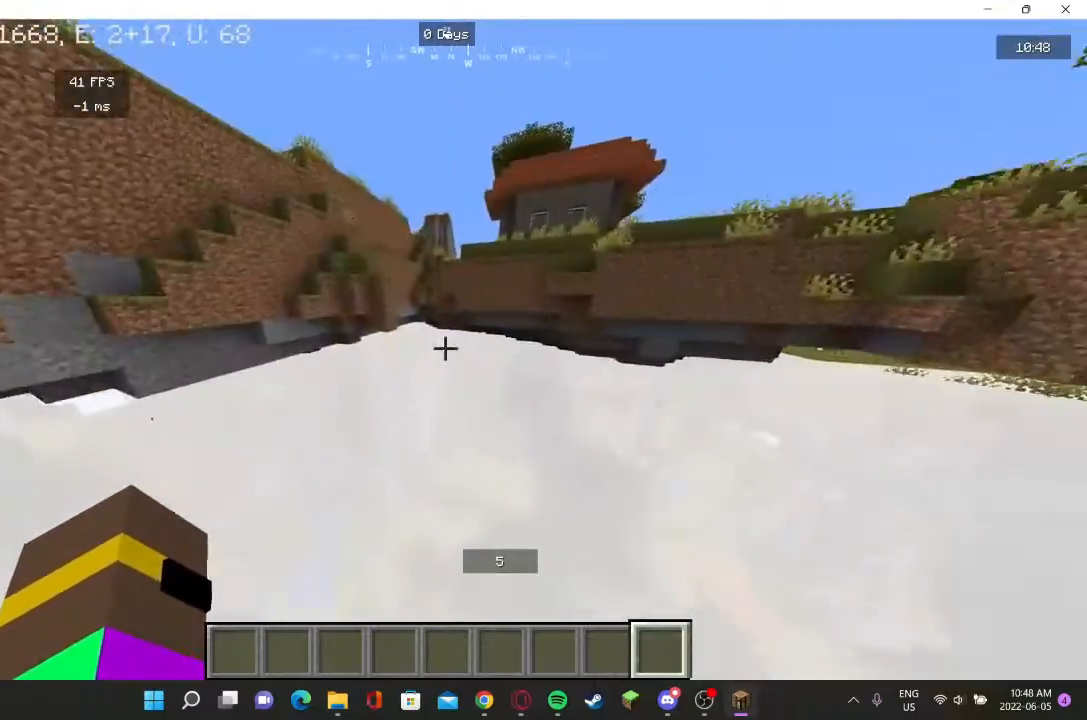
{"keys": [], "mouse": [], "events": [[500, "w", "up"]]}
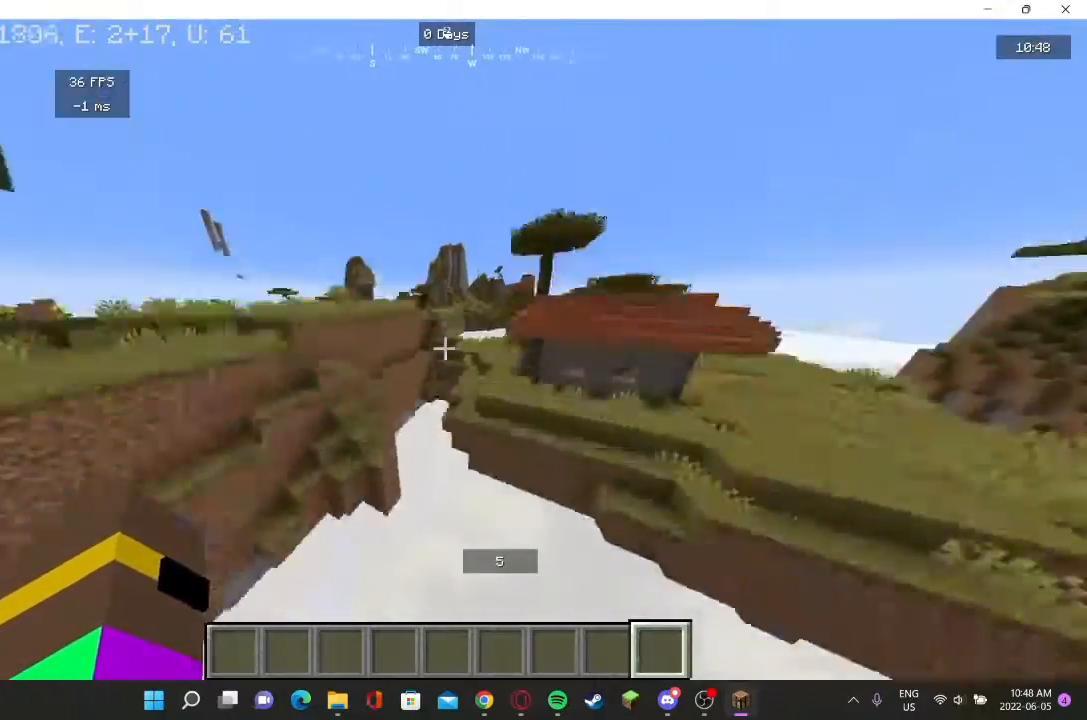
{"keys": [], "mouse": [], "events": [[67, "w", "down"], [133, "w", "up"]]}
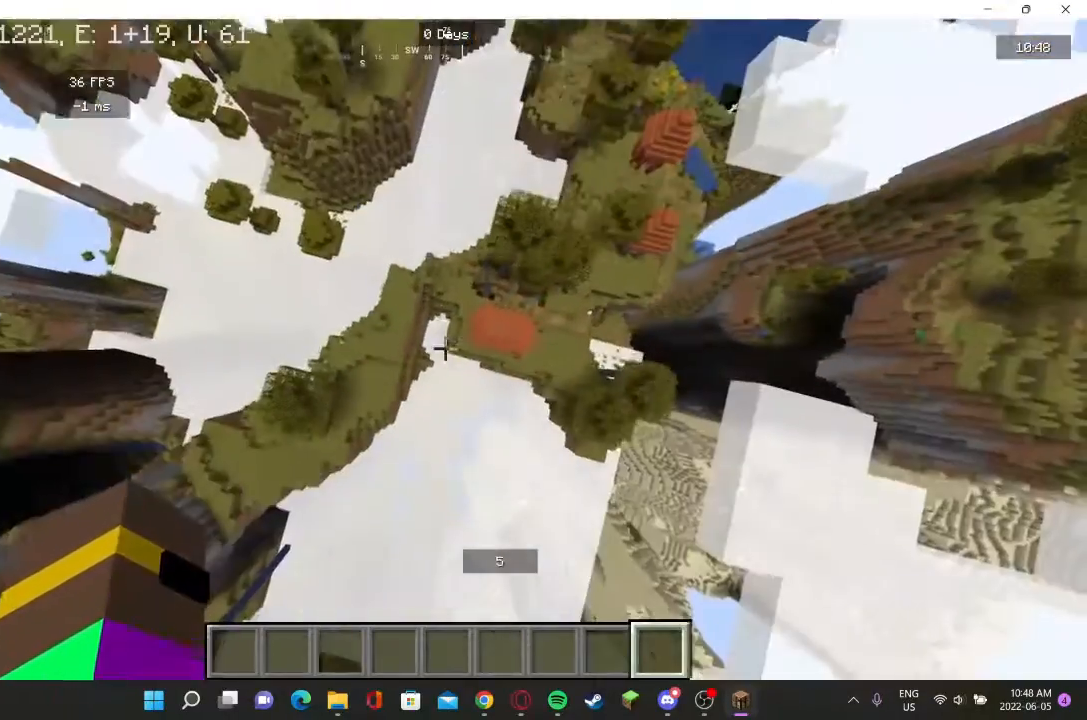
{"keys": ["w"], "mouse": [], "events": [[100, "s", "down"], [267, "s", "up"], [467, "w", "down"]]}
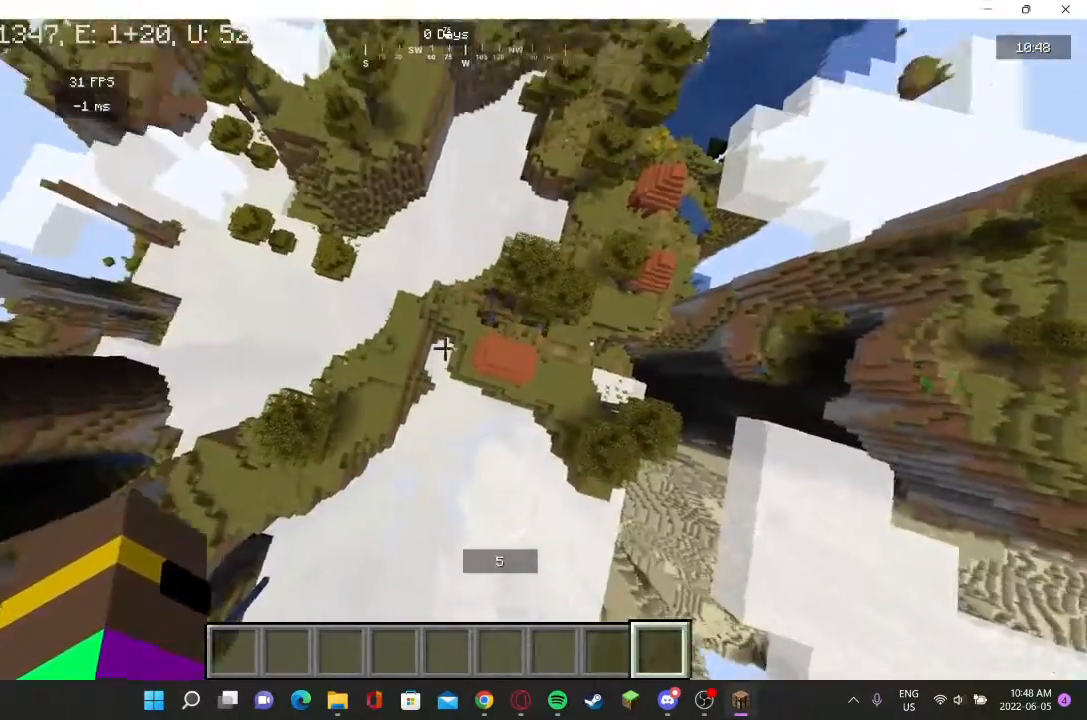
{"keys": [], "mouse": ["left"], "events": [[67, "mouse_left", "down"], [67, "w", "up"]]}
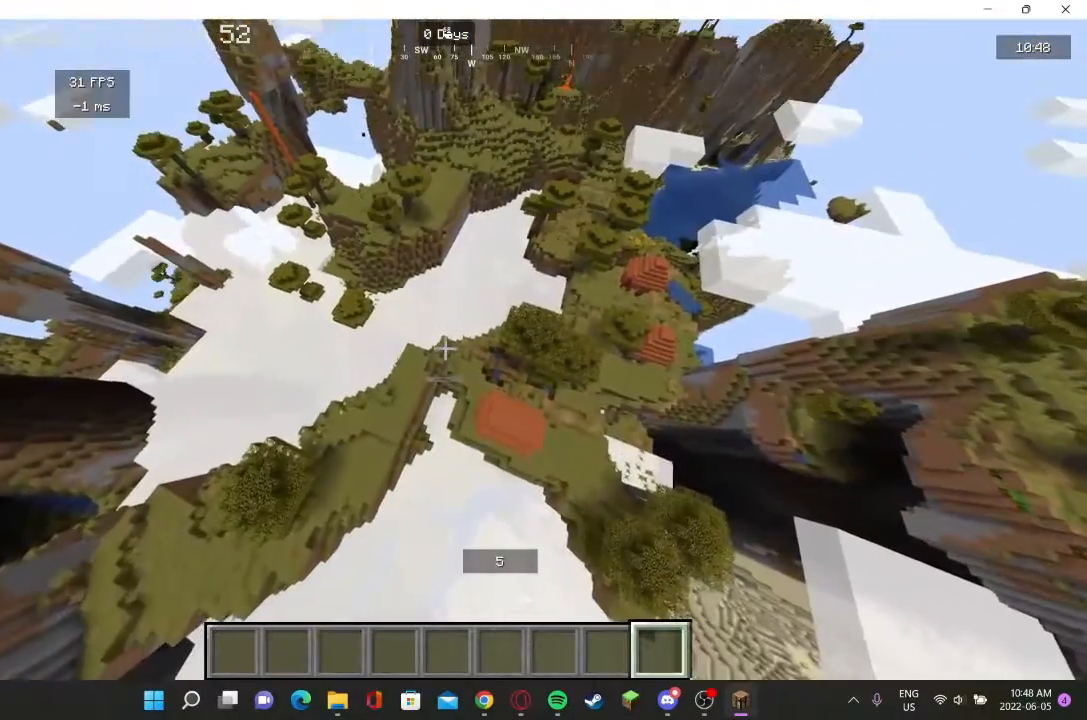
{"keys": ["w"], "mouse": [], "events": [[67, "w", "down"], [133, "mouse_left", "up"], [200, "w", "up"], [267, "w", "down"]]}
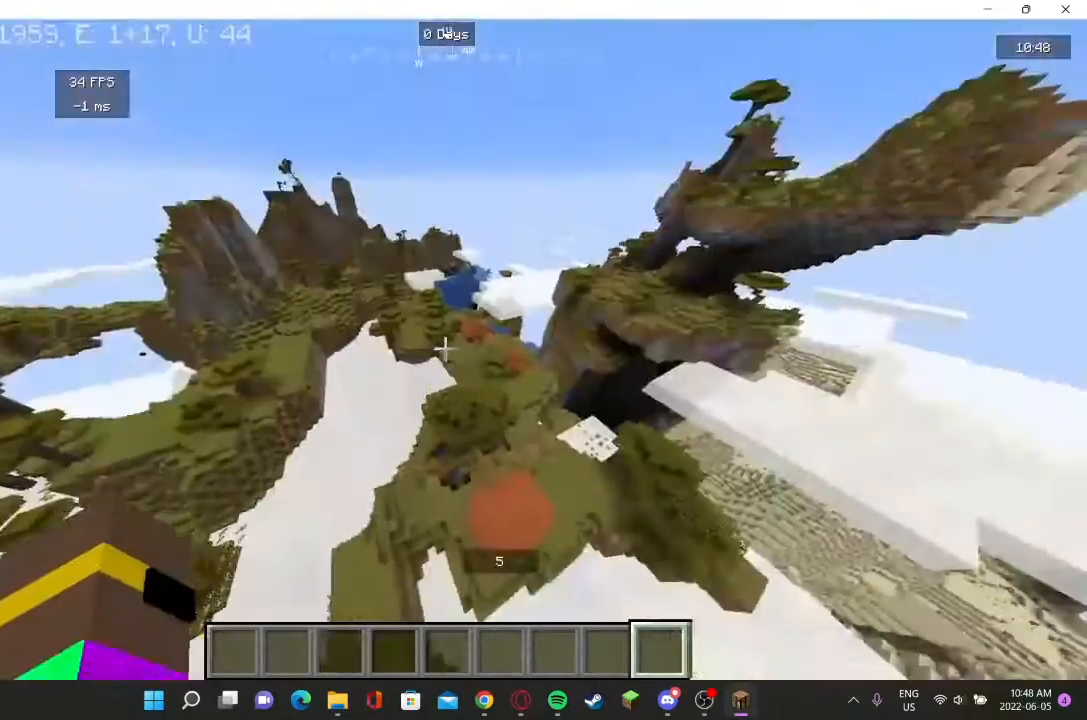
{"keys": [], "mouse": [], "events": [[467, "w", "up"]]}
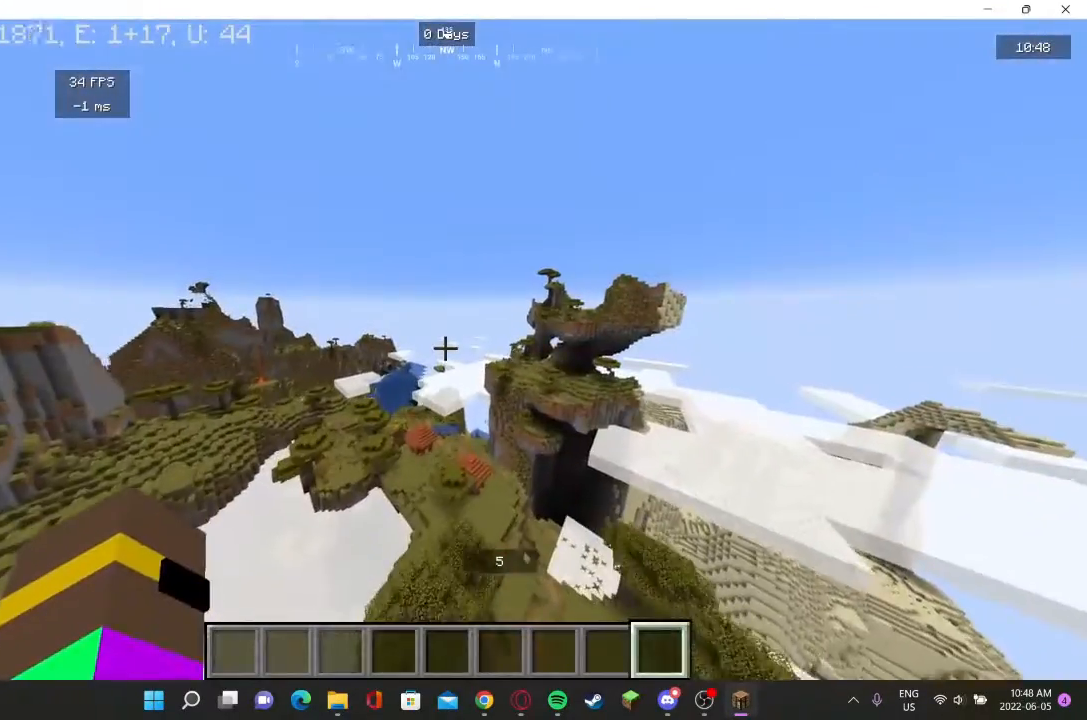
{"keys": ["w"], "mouse": [], "events": [[67, "w", "down"]]}
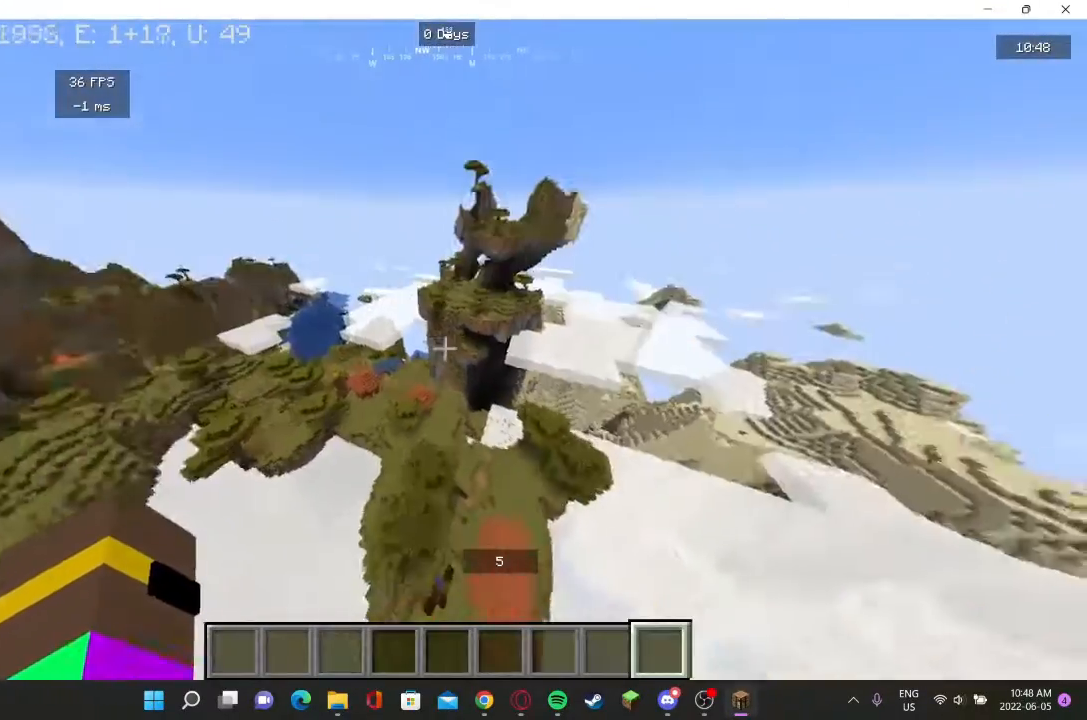
{"keys": [], "mouse": [], "events": [[500, "w", "up"]]}
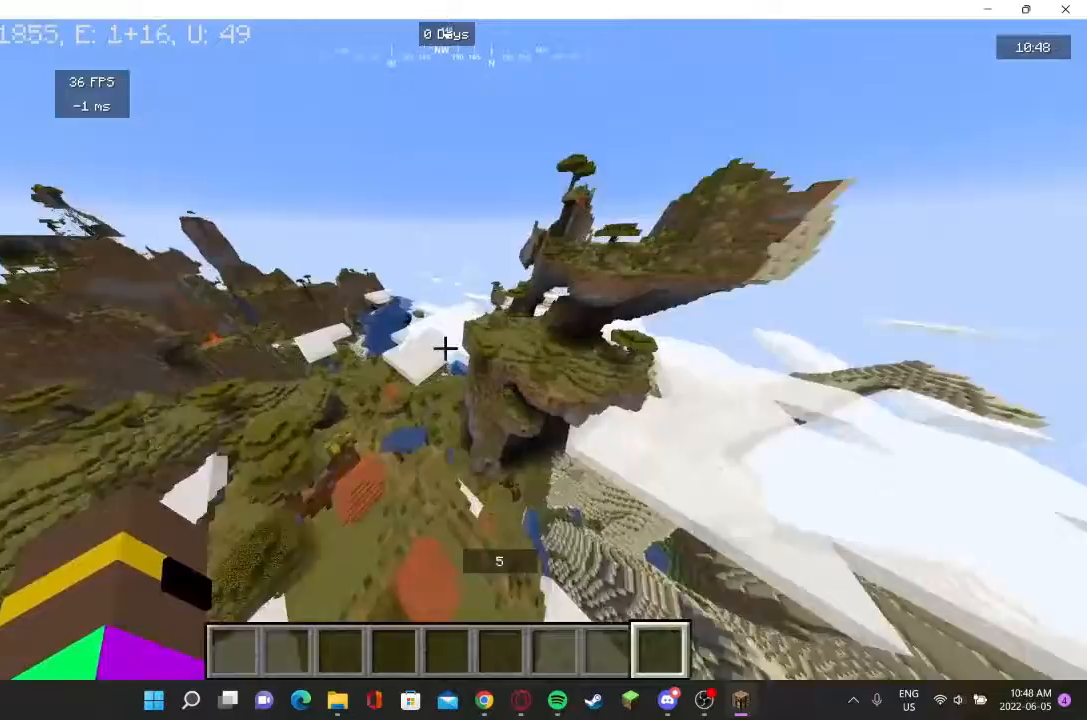
{"keys": [], "mouse": [], "events": []}
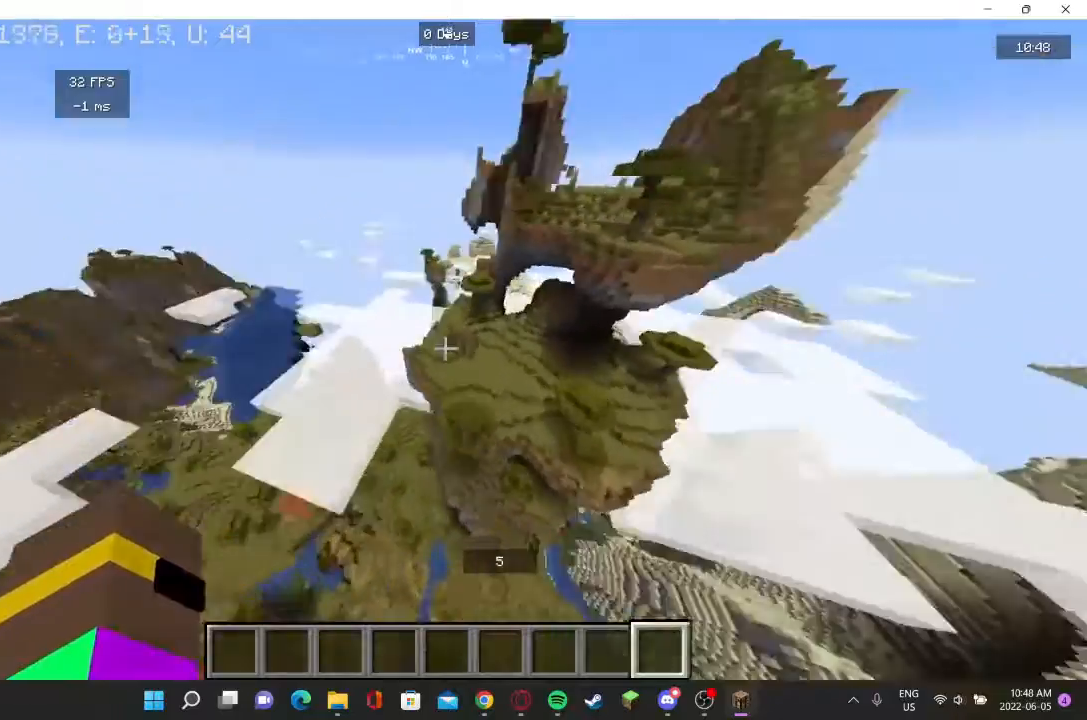
{"keys": [], "mouse": [], "events": [[100, "d", "down"], [400, "d", "up"]]}
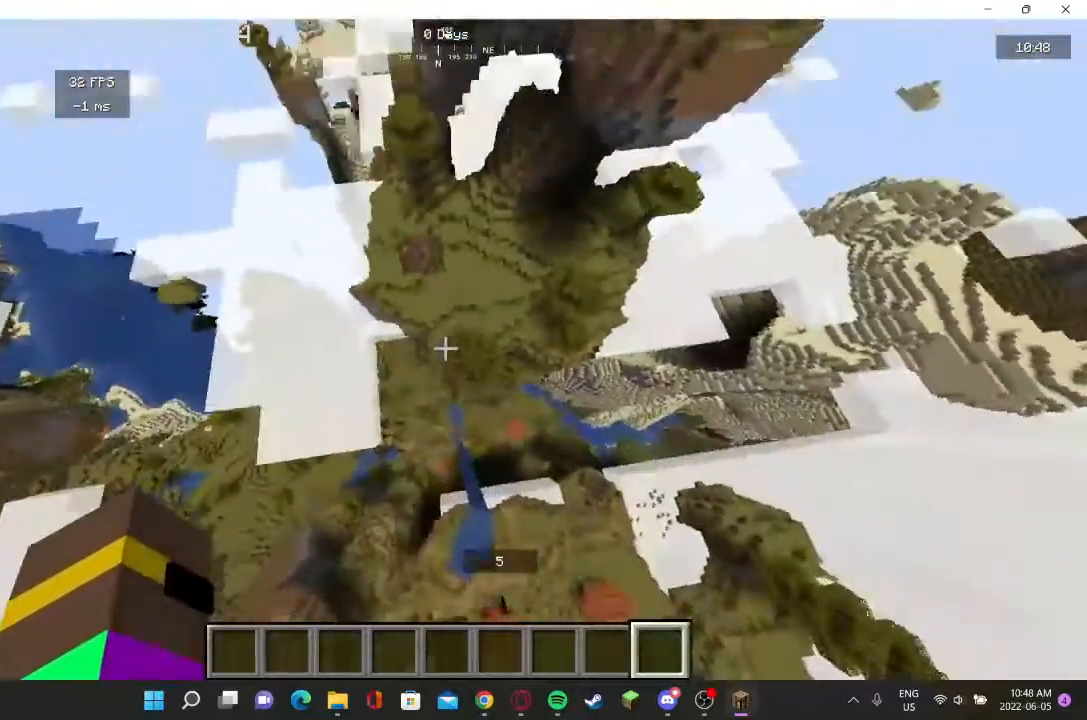
{"keys": [], "mouse": [], "events": [[167, "w", "down"], [467, "w", "up"]]}
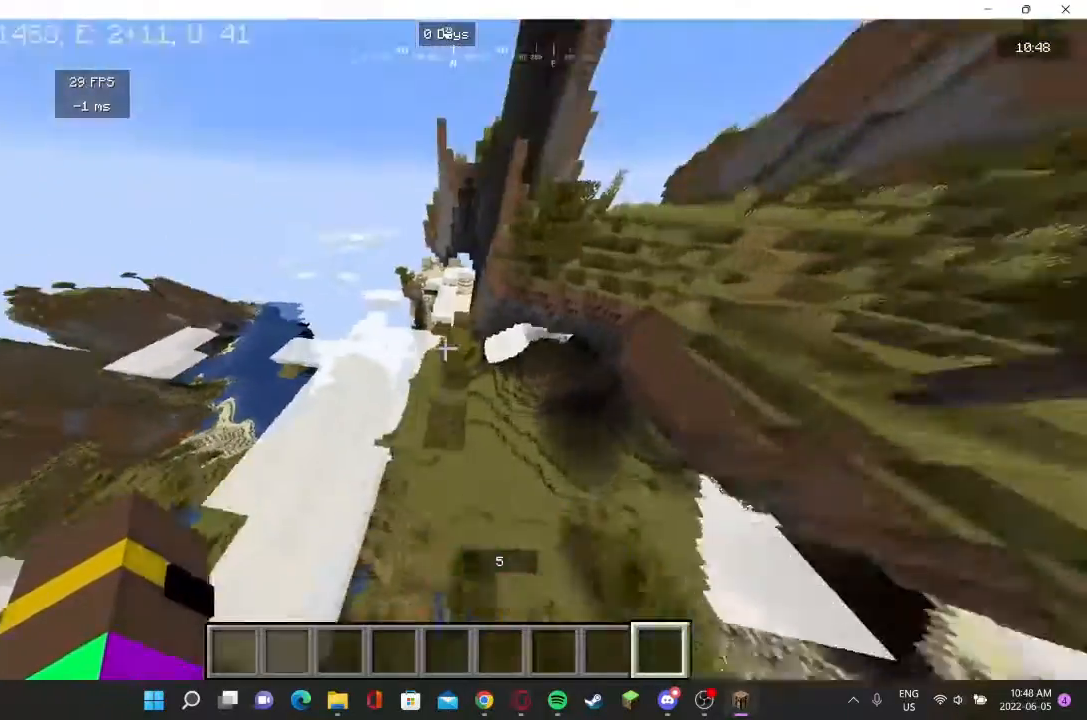
{"keys": [], "mouse": [], "events": []}
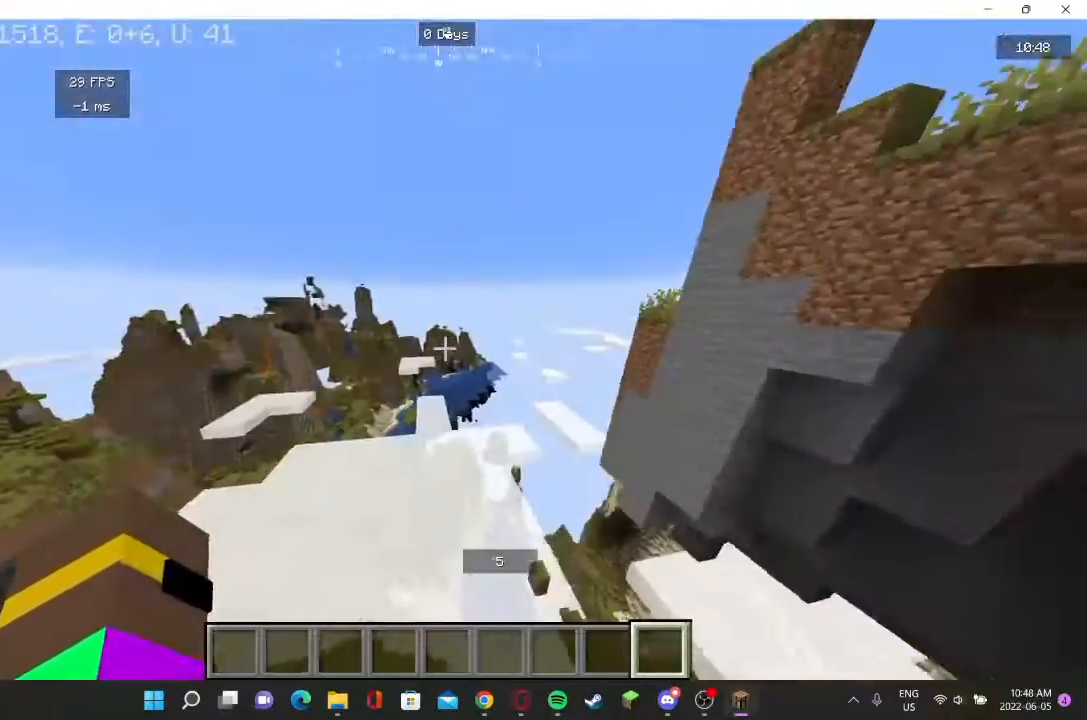
{"keys": ["w"], "mouse": [], "events": [[200, "w", "down"]]}
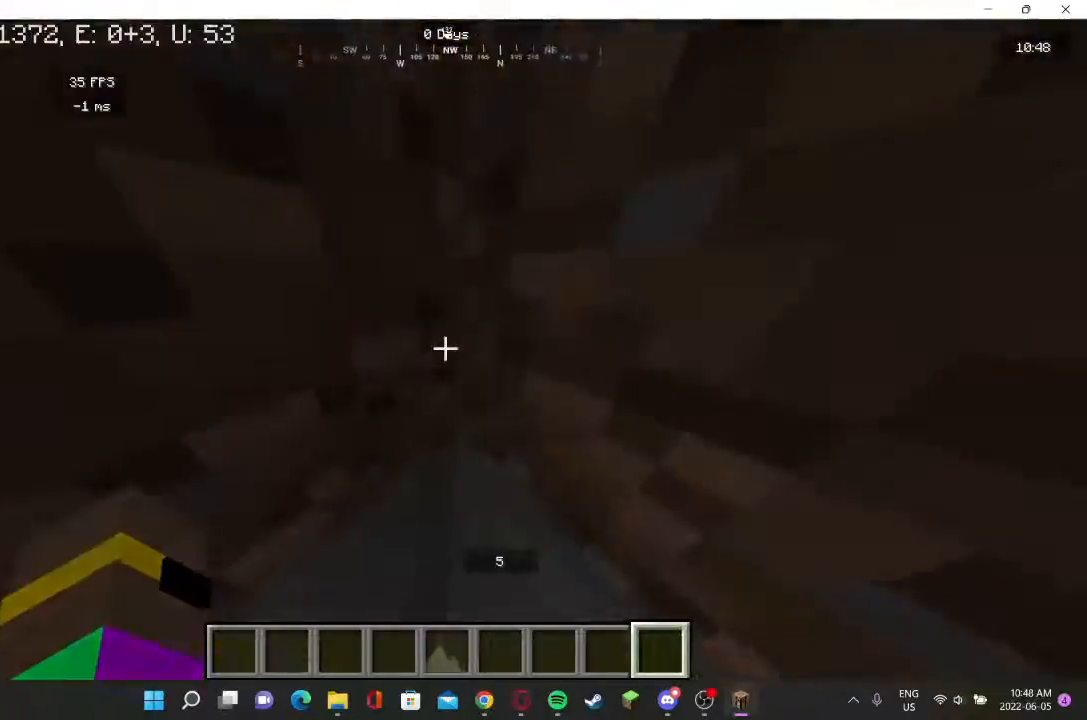
{"keys": ["w"], "mouse": [], "events": [[67, "w", "up"], [467, "w", "down"]]}
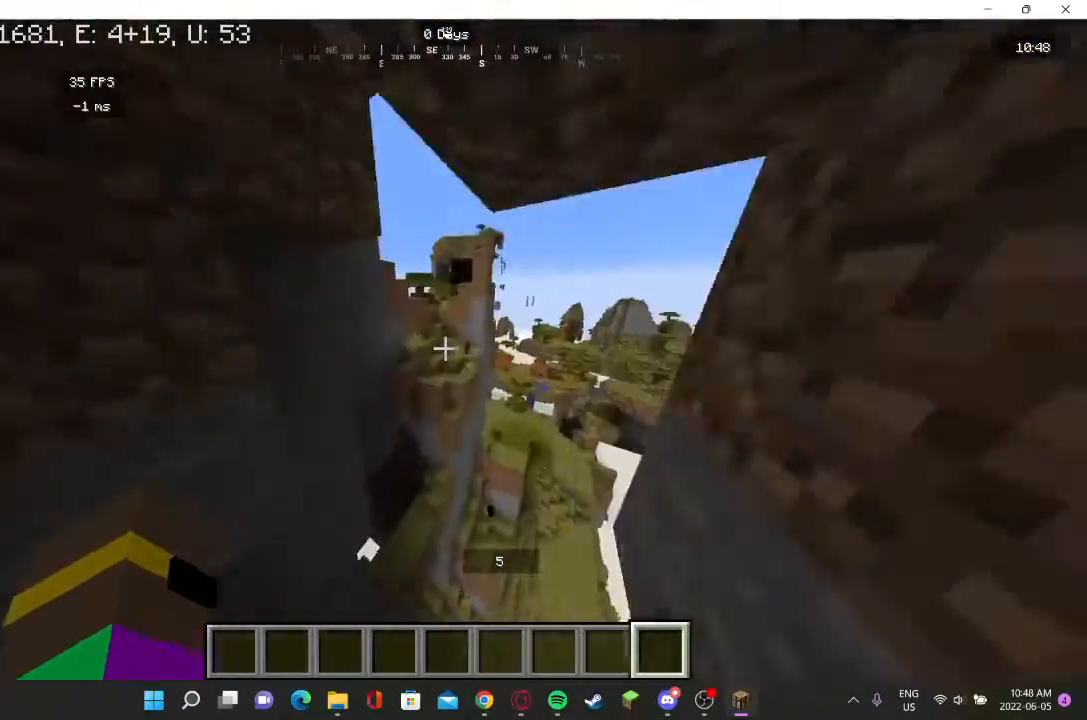
{"keys": ["w"], "mouse": [], "events": []}
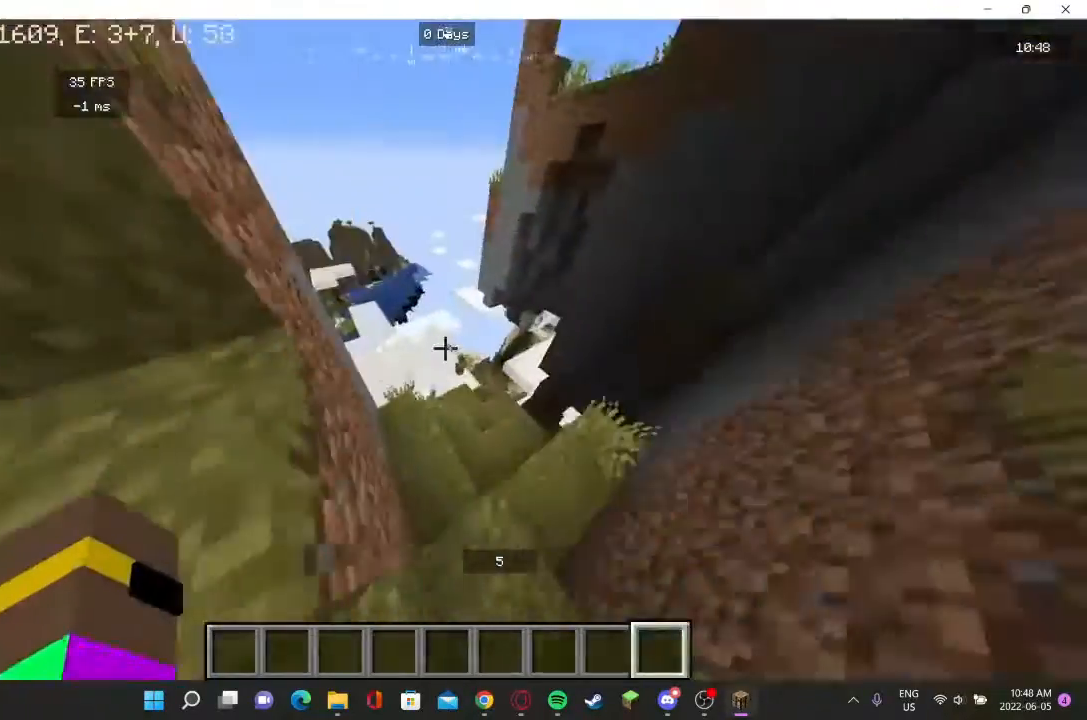
{"keys": ["w"], "mouse": [], "events": []}
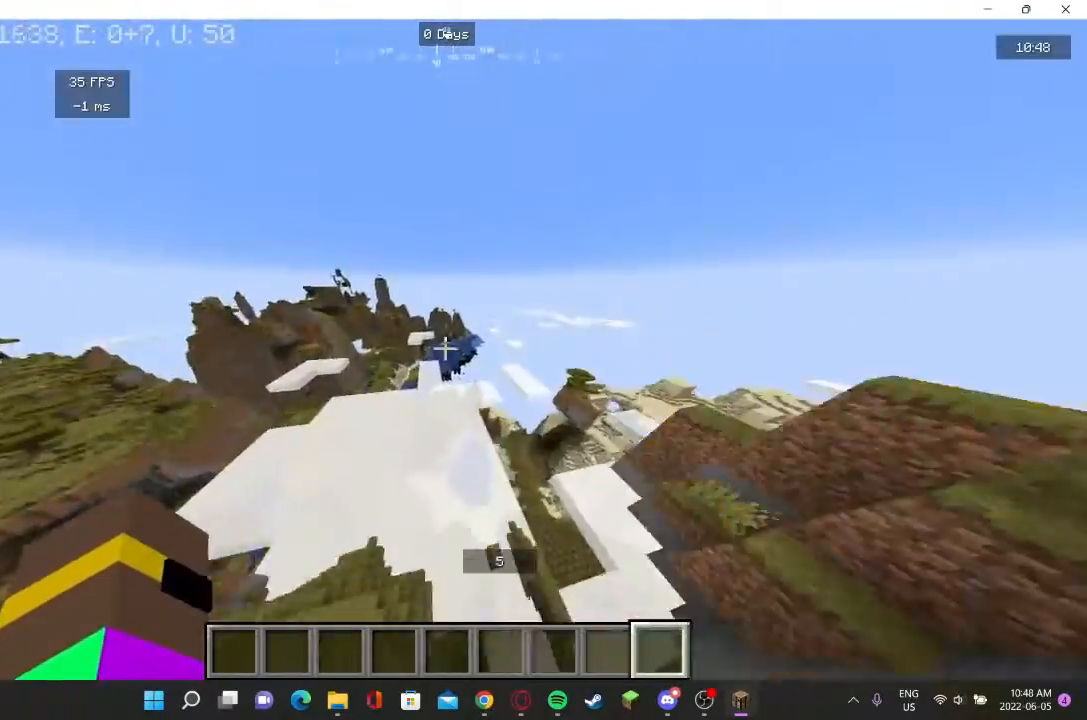
{"keys": ["w"], "mouse": [], "events": [[200, "w", "up"], [467, "w", "down"]]}
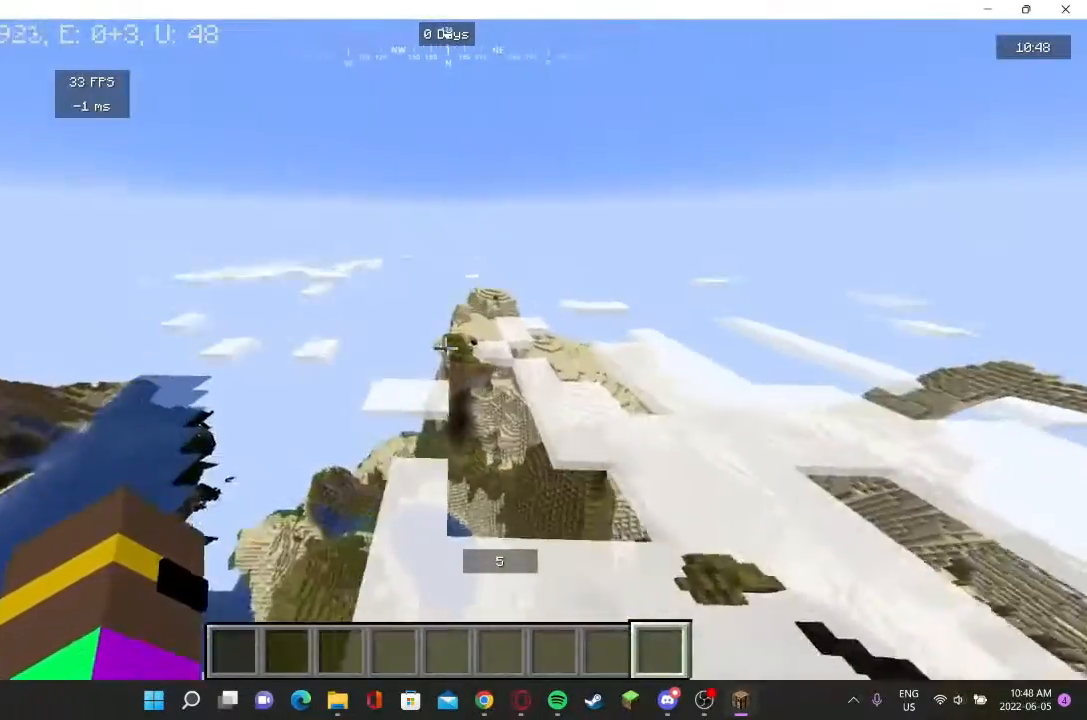
{"keys": ["d", "w"], "mouse": [], "events": [[367, "d", "down"]]}
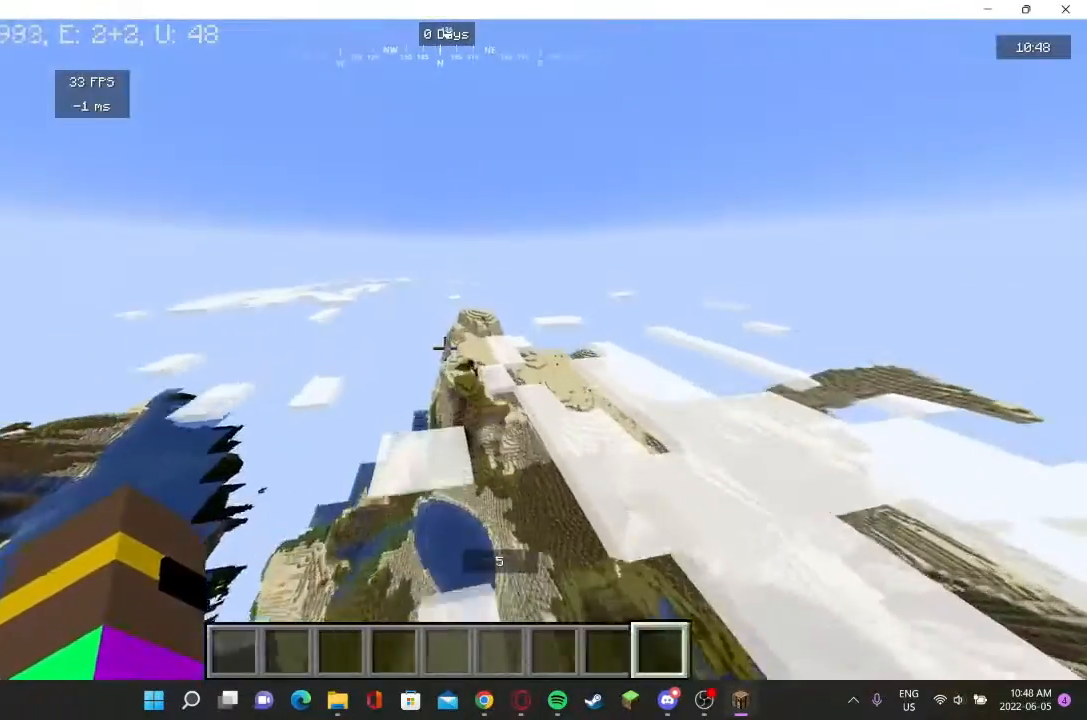
{"keys": [], "mouse": [], "events": [[167, "d", "up"], [300, "w", "up"]]}
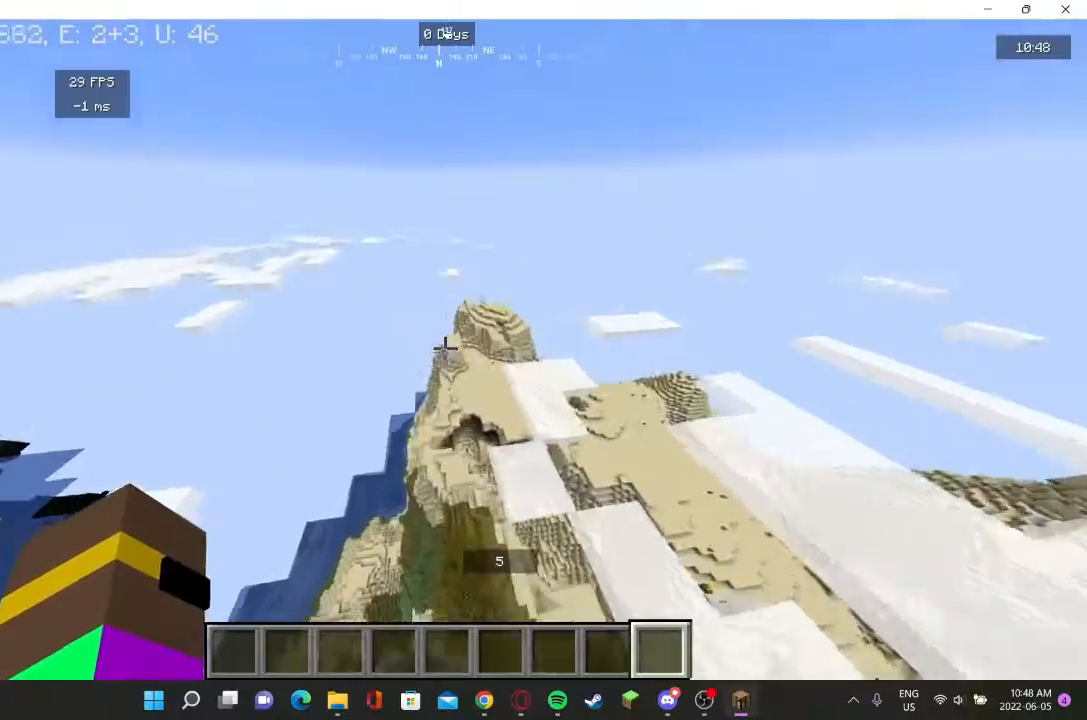
{"keys": ["w"], "mouse": [], "events": [[467, "w", "down"]]}
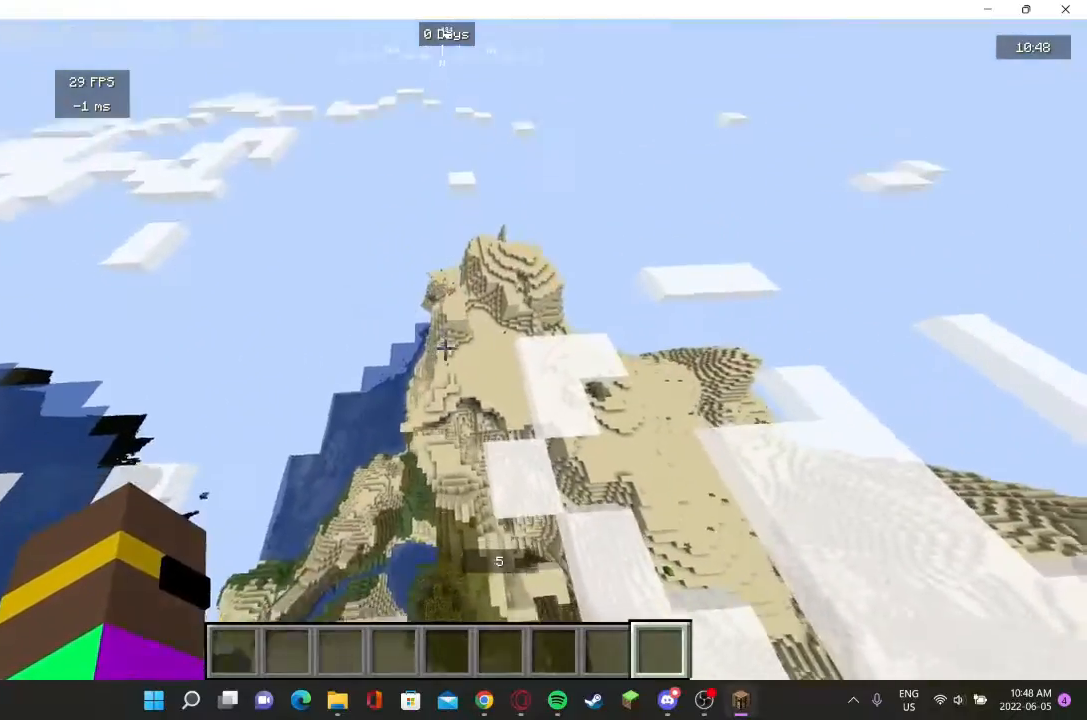
{"keys": ["s"], "mouse": [], "events": [[300, "w", "up"], [467, "s", "down"]]}
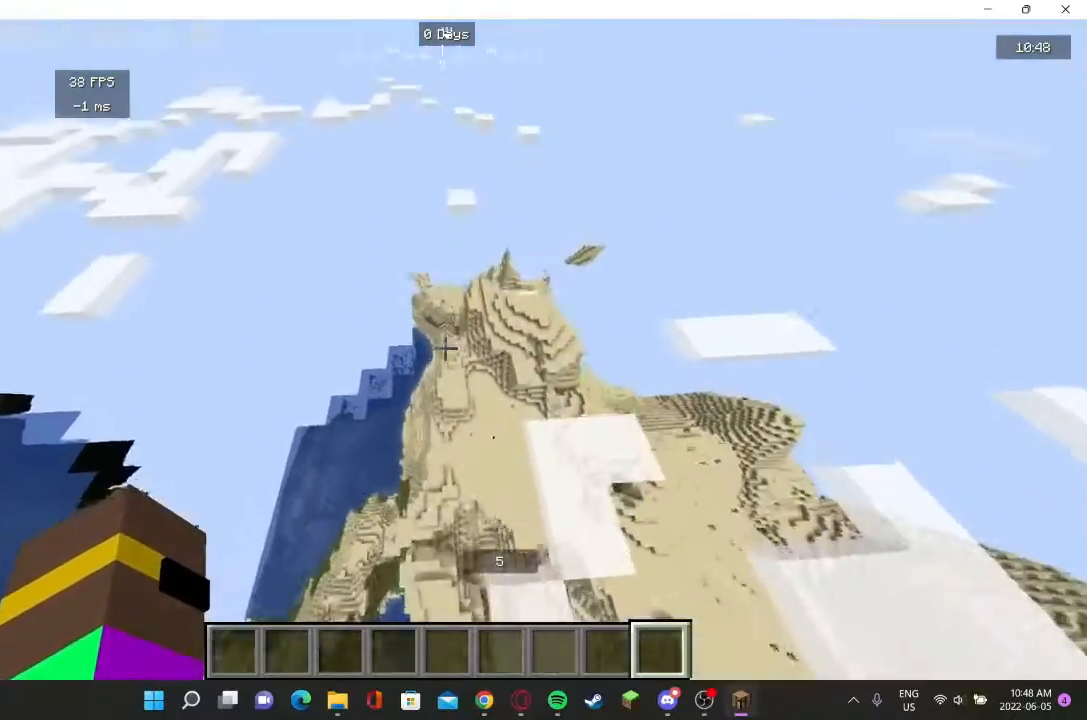
{"keys": ["d"], "mouse": [], "events": [[100, "s", "up"], [167, "s", "down"], [300, "s", "up"], [333, "d", "down"]]}
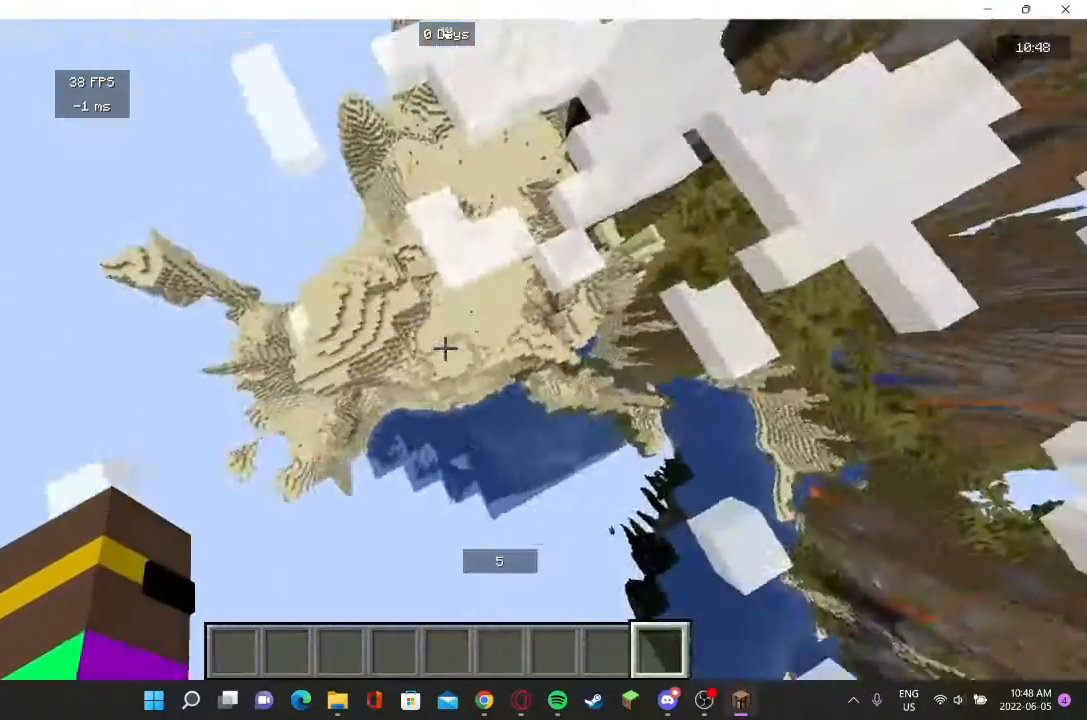
{"keys": ["w"], "mouse": [], "events": [[33, "d", "up"], [67, "w", "down"]]}
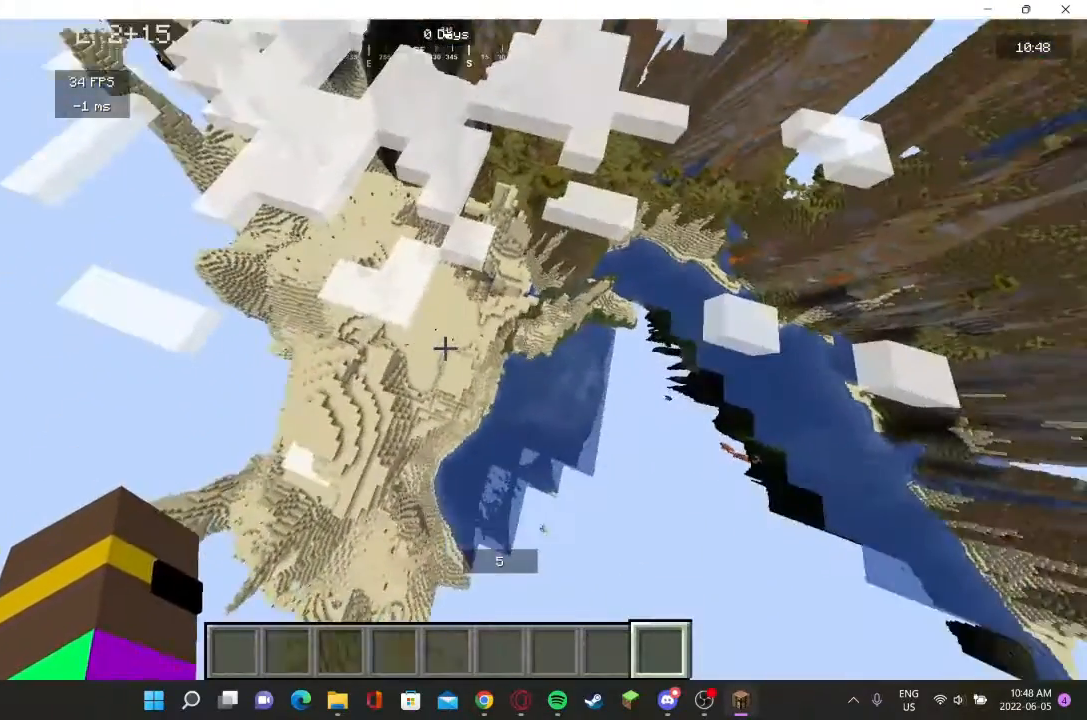
{"keys": ["w"], "mouse": [], "events": []}